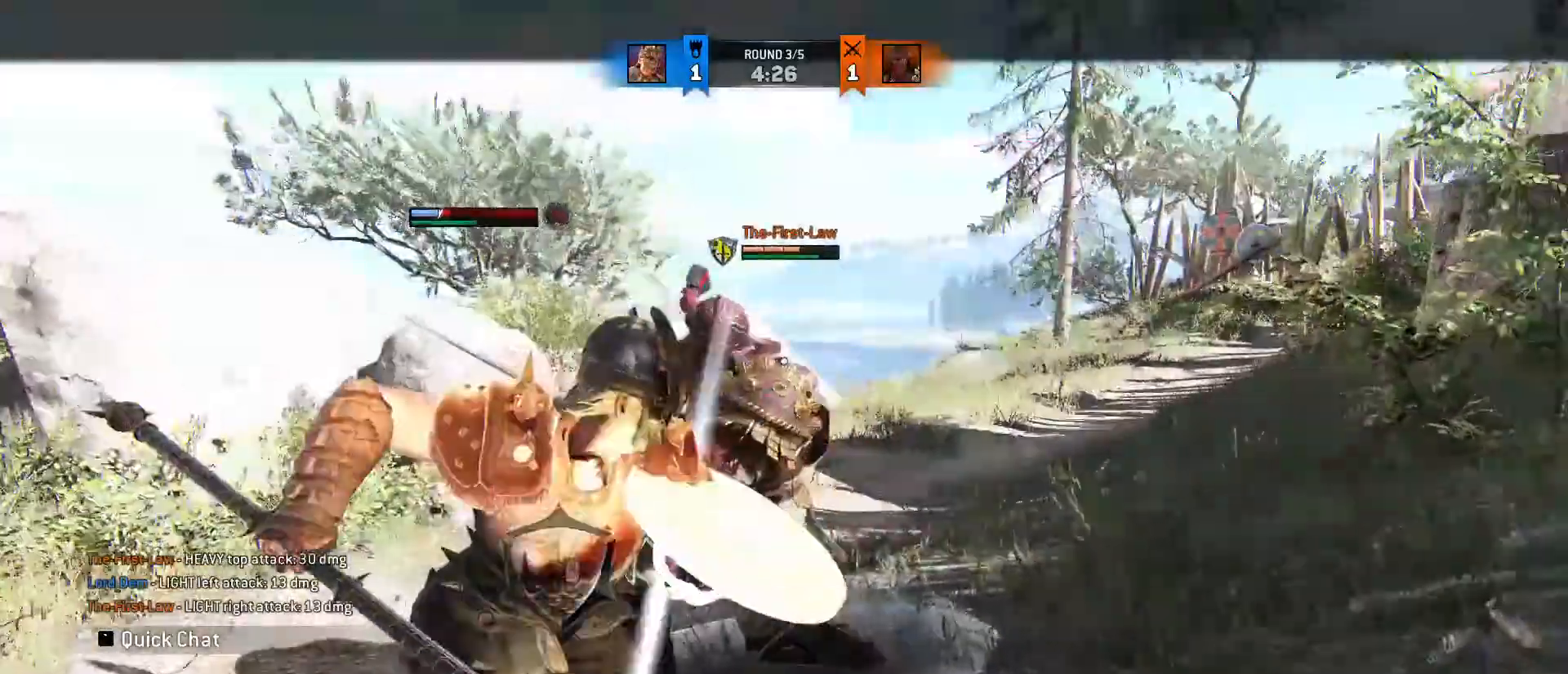
Gameplay with keyboard and mouse; each line is a JSON object with the keys and mouse buttons held at the frame after it. "events" lists presses ("down") and releases ("up") of "1", "2", "3", "4", "5", "a", "alt", "c", "caps_lock", "ctrl", "d", "e", "f", "g", "q", "r", "s", "shift", "space", "t", "tab", "v", "w", "x", "z", "mouse_left", "mouse_wheel" and "mouse_right" between this image and that frame as [ms after this image, input, new state], when the widget could be followed in between. "mouse_left", "mouse_wheel", "mouse_right" = the "left", "wheel", "right" buttons of the "mouse" list. No other keys are recorded. "wheel" means that the mouse wheel is clicked or scrolled. Not read: mouse_move.
{"keys": ["w"], "mouse": ["left"], "events": [[67, "d", "up"], [317, "mouse_left", "down"]]}
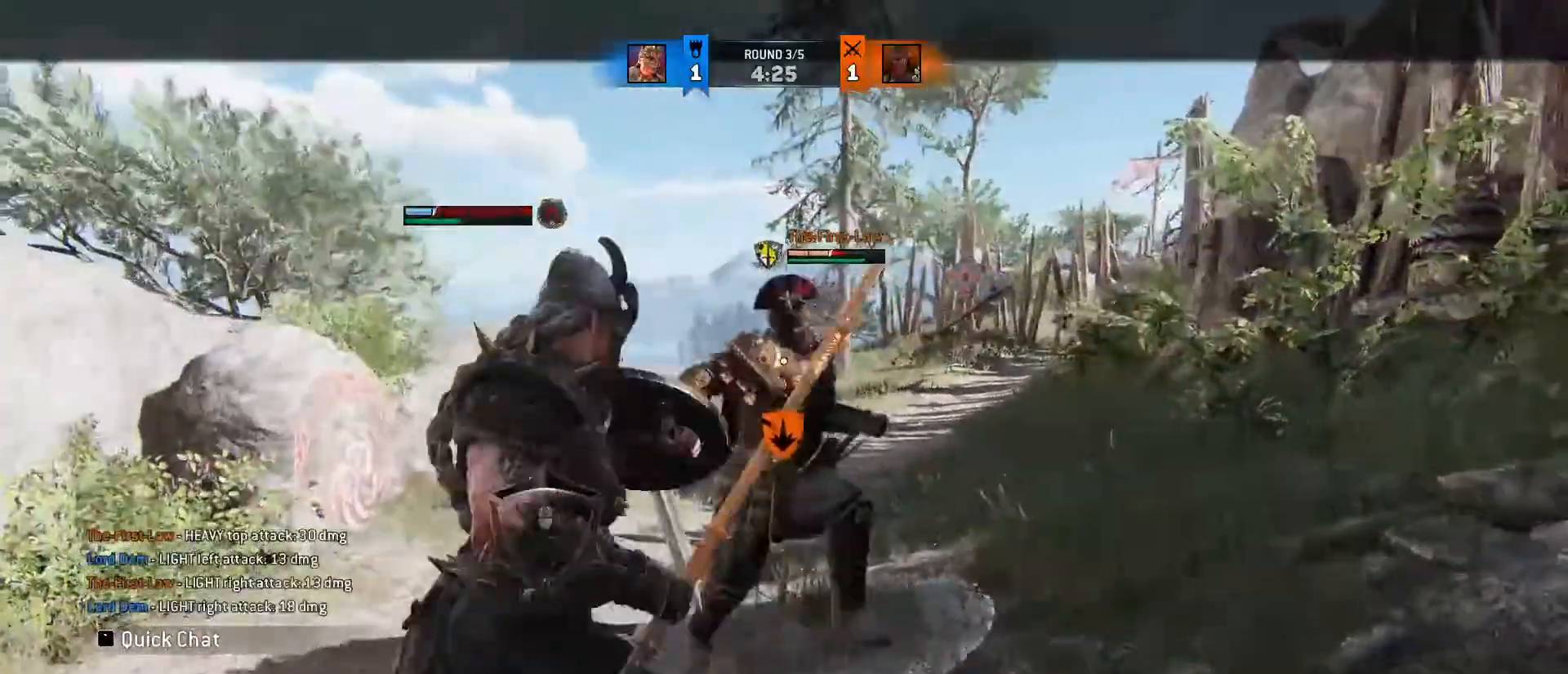
{"keys": [], "mouse": ["wheel"], "events": [[167, "mouse_left", "up"], [300, "w", "up"], [400, "mouse_wheel", "down"]]}
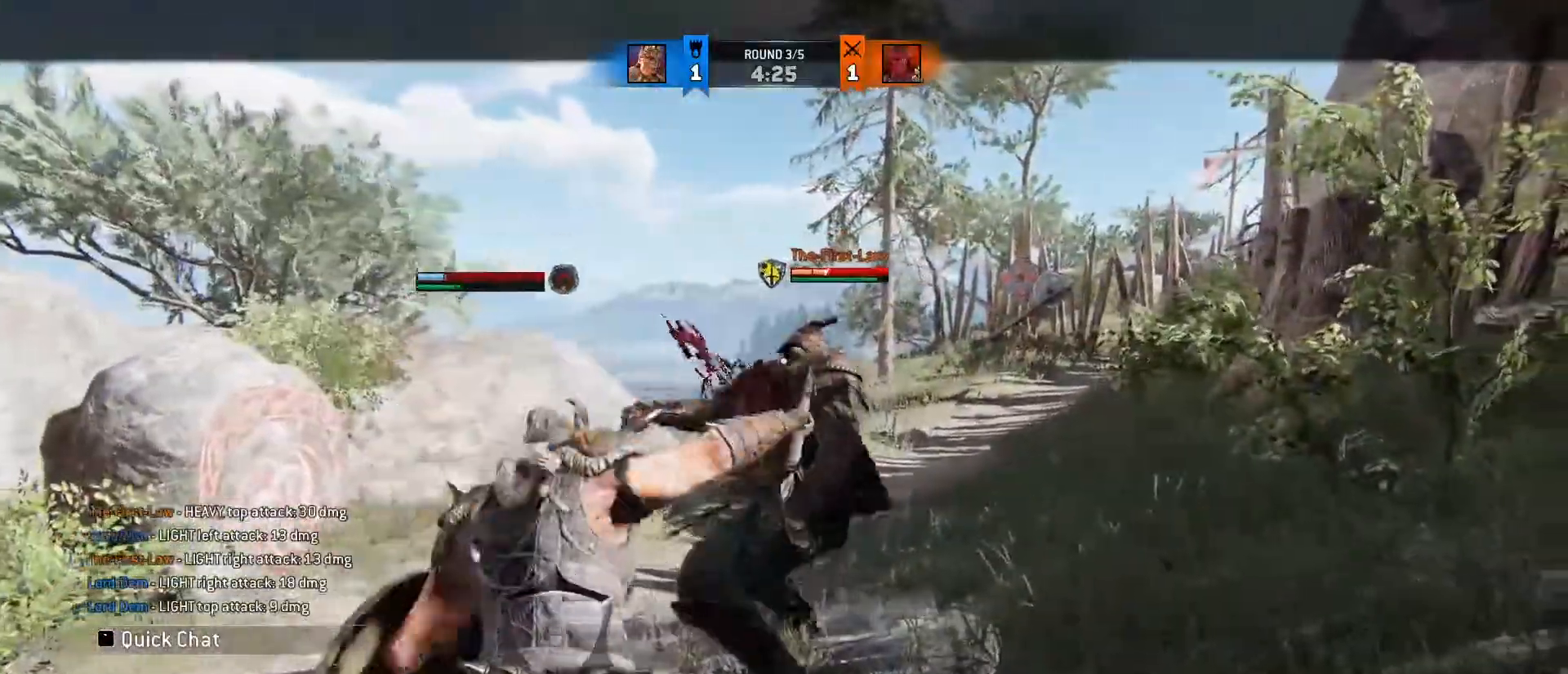
{"keys": ["a", "w"], "mouse": [], "events": [[150, "mouse_wheel", "up"], [317, "w", "down"], [417, "d", "down"], [450, "a", "down"], [500, "d", "up"]]}
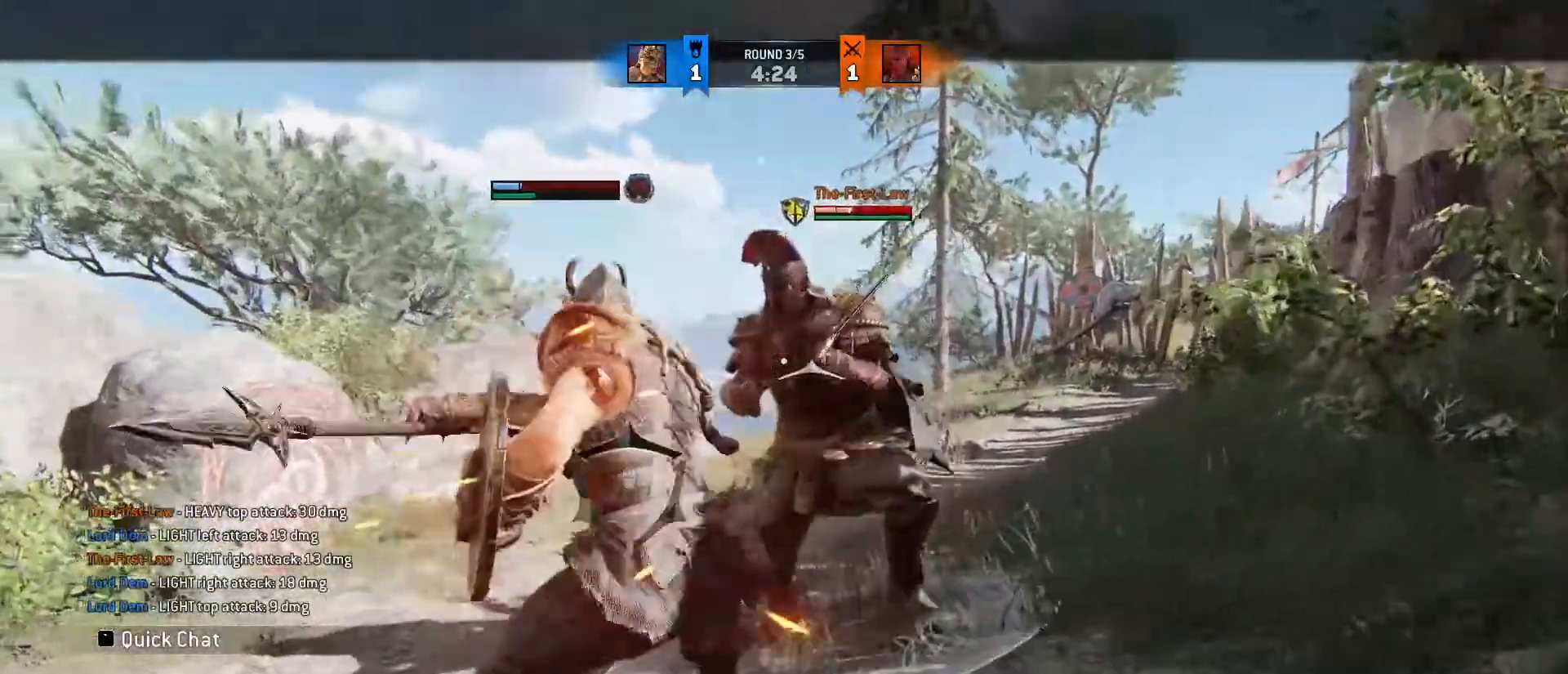
{"keys": [], "mouse": [], "events": [[150, "mouse_right", "down"], [383, "mouse_right", "up"], [433, "a", "up"], [483, "w", "up"]]}
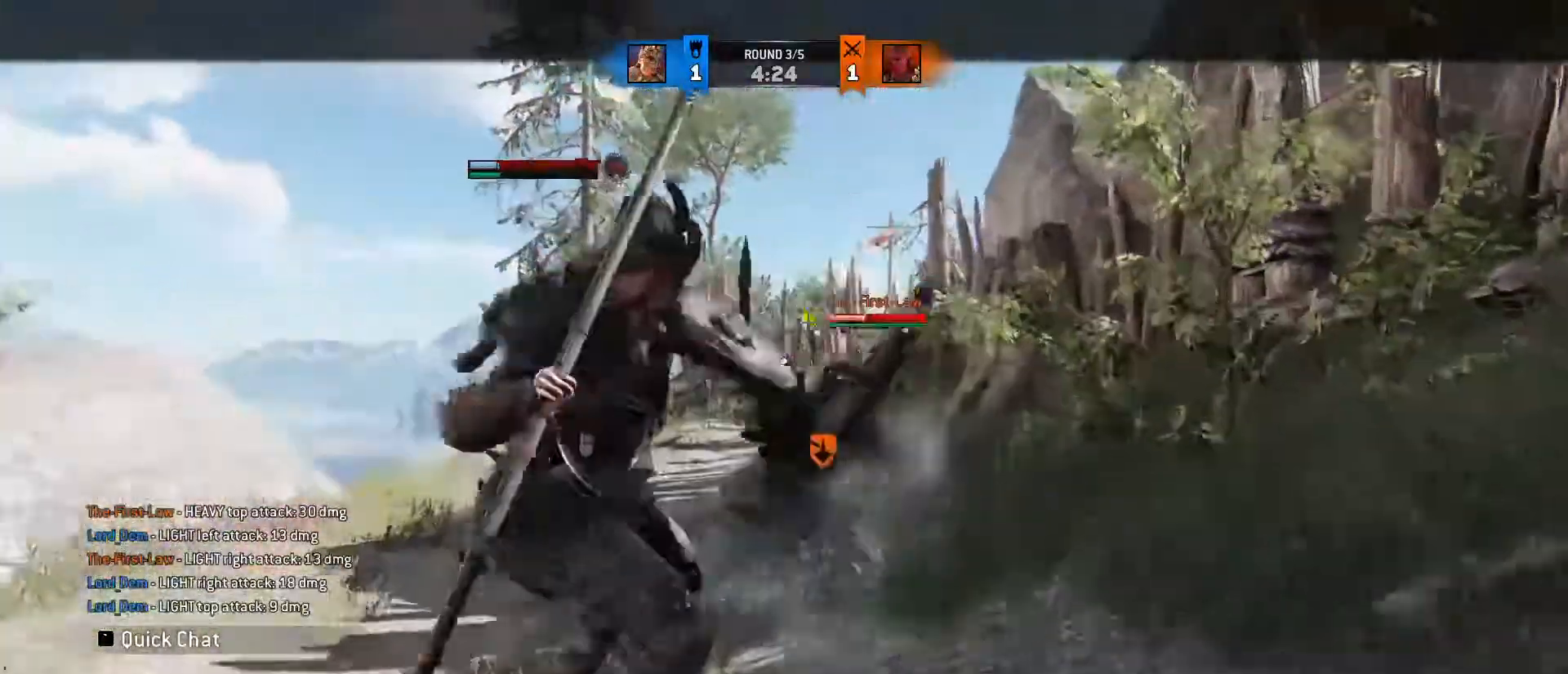
{"keys": ["a", "s"], "mouse": [], "events": [[250, "mouse_wheel", "down"], [250, "s", "down"], [350, "a", "down"], [400, "mouse_wheel", "up"]]}
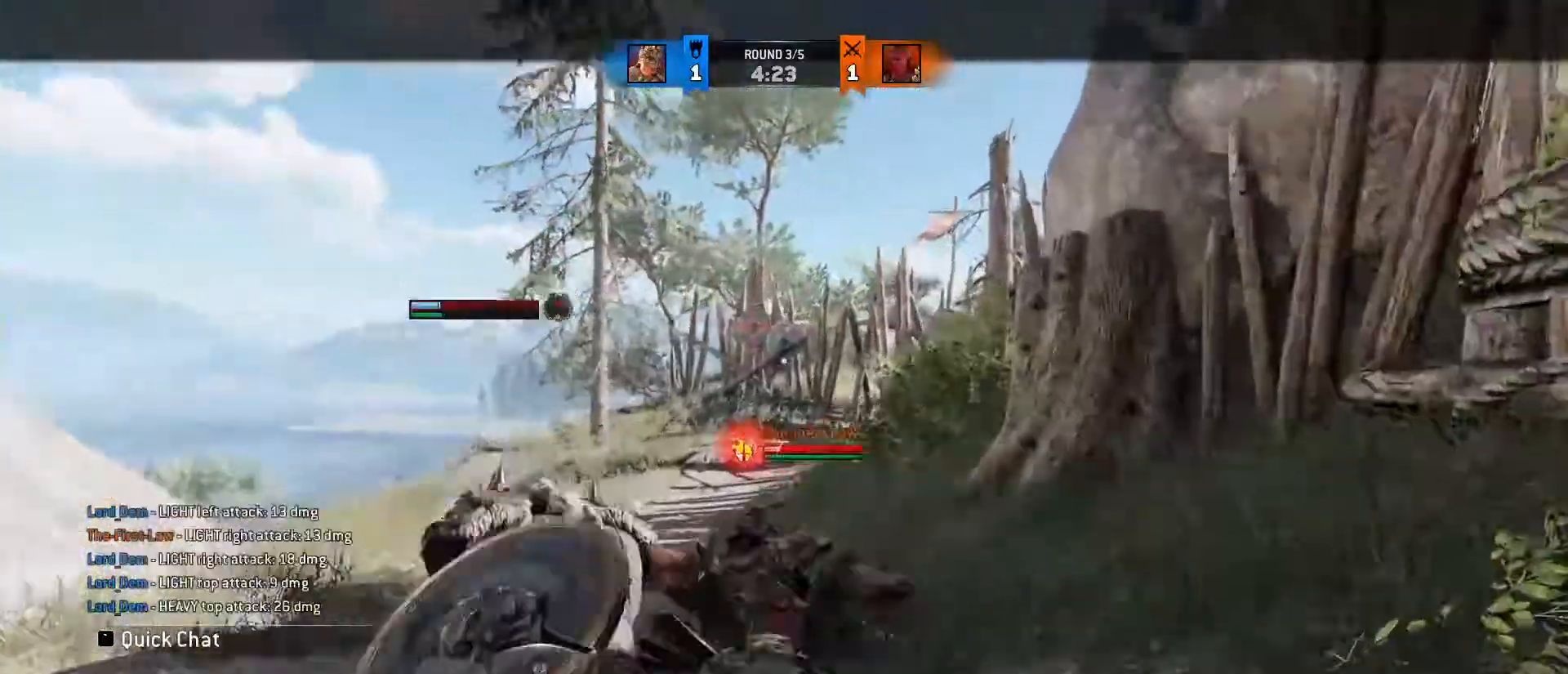
{"keys": ["a", "s"], "mouse": [], "events": []}
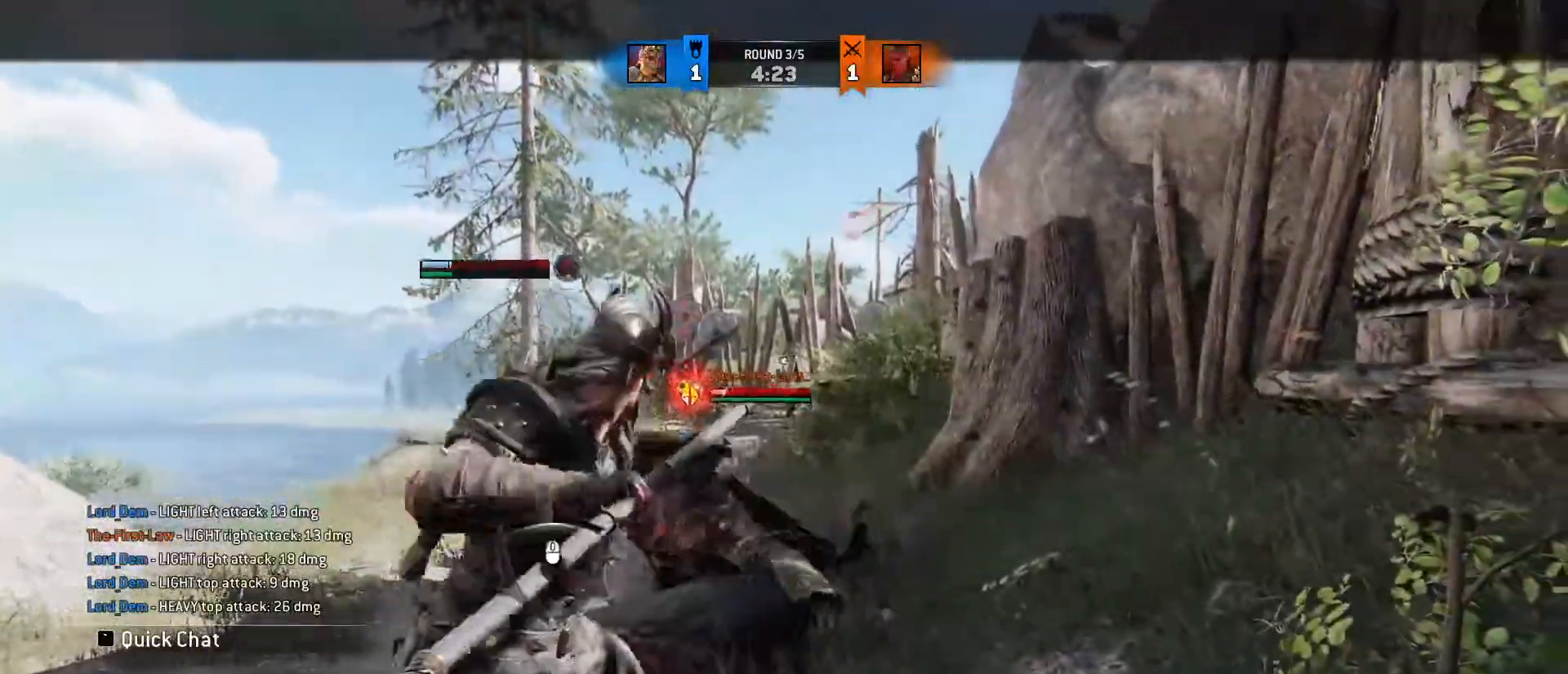
{"keys": ["a"], "mouse": [], "events": [[50, "a", "up"], [300, "a", "down"], [350, "s", "up"]]}
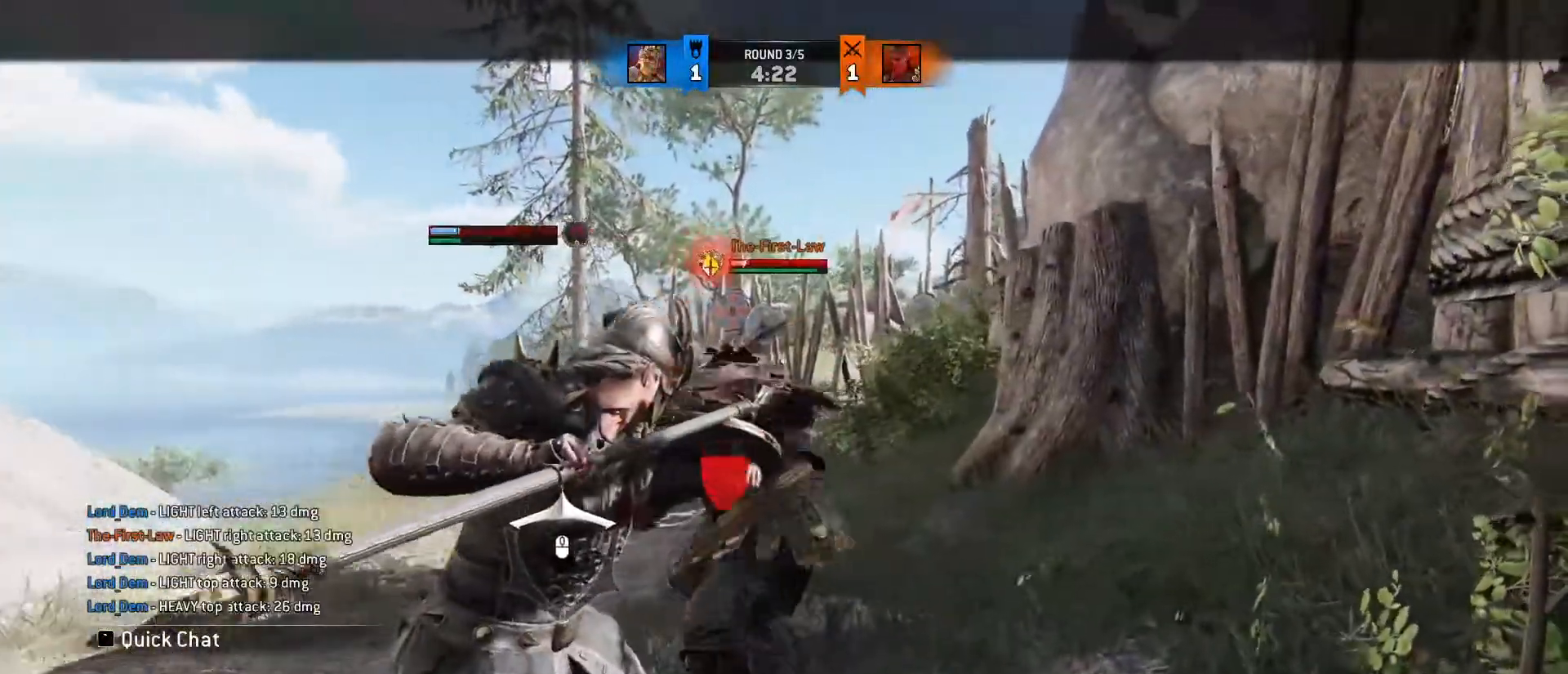
{"keys": [], "mouse": ["wheel"], "events": [[250, "mouse_wheel", "down"], [300, "a", "up"]]}
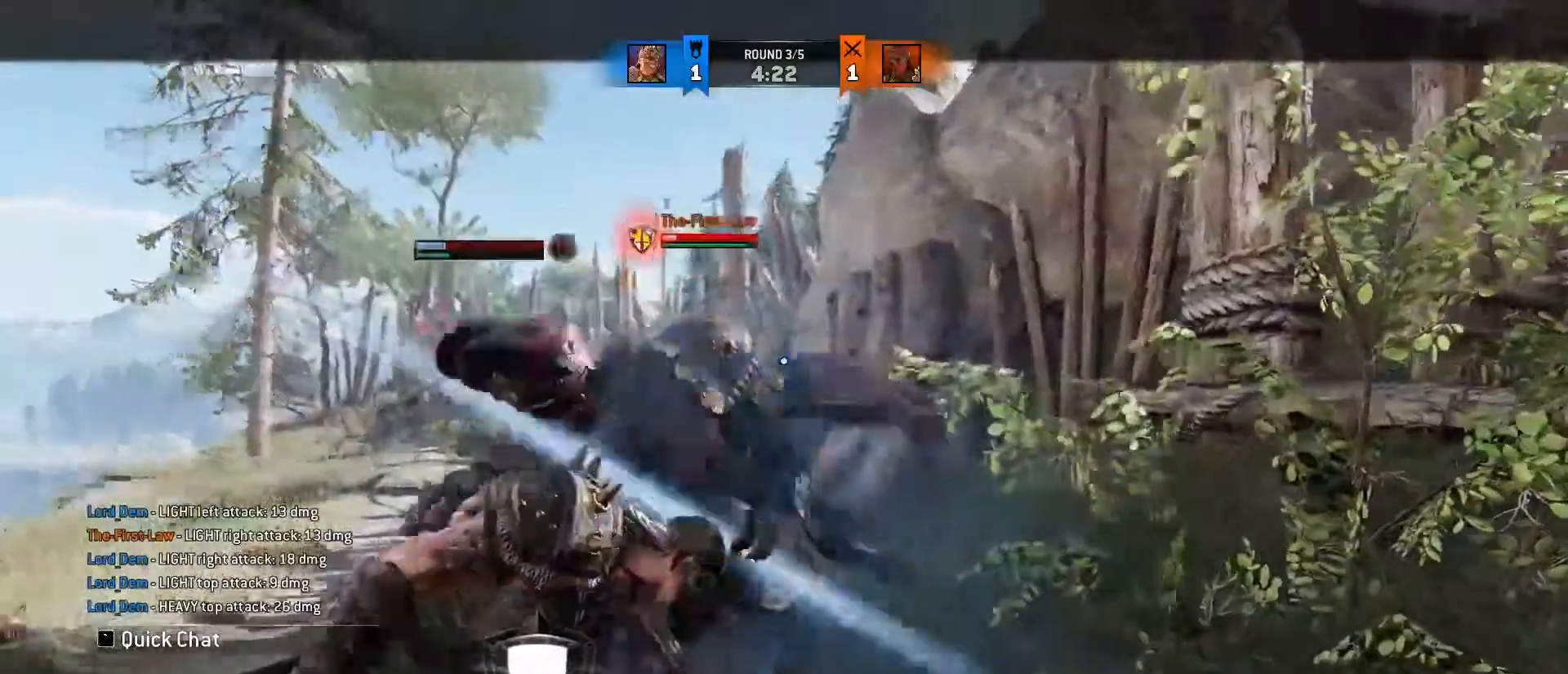
{"keys": ["a", "s"], "mouse": [], "events": [[50, "mouse_wheel", "up"], [83, "a", "down"], [150, "s", "down"]]}
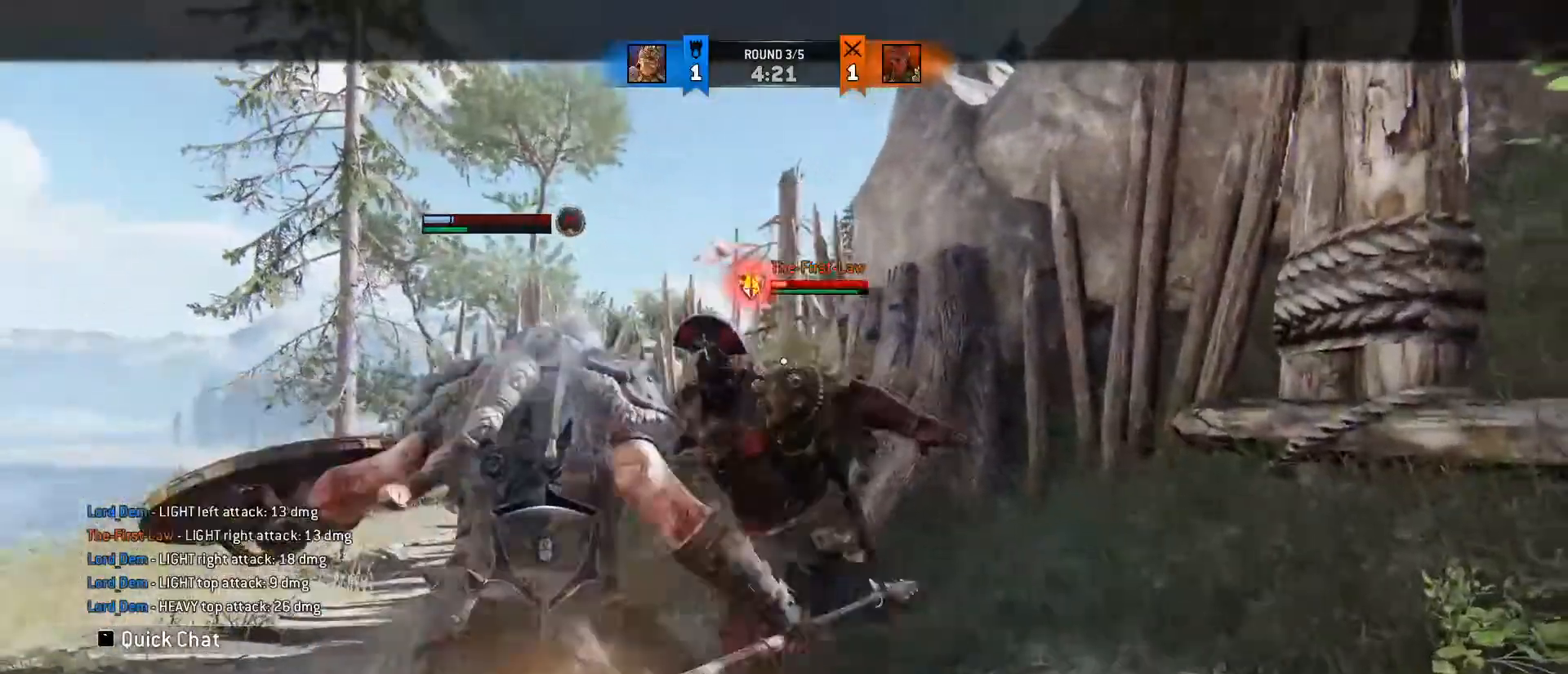
{"keys": ["a", "w"], "mouse": [], "events": [[50, "s", "up"], [283, "w", "down"]]}
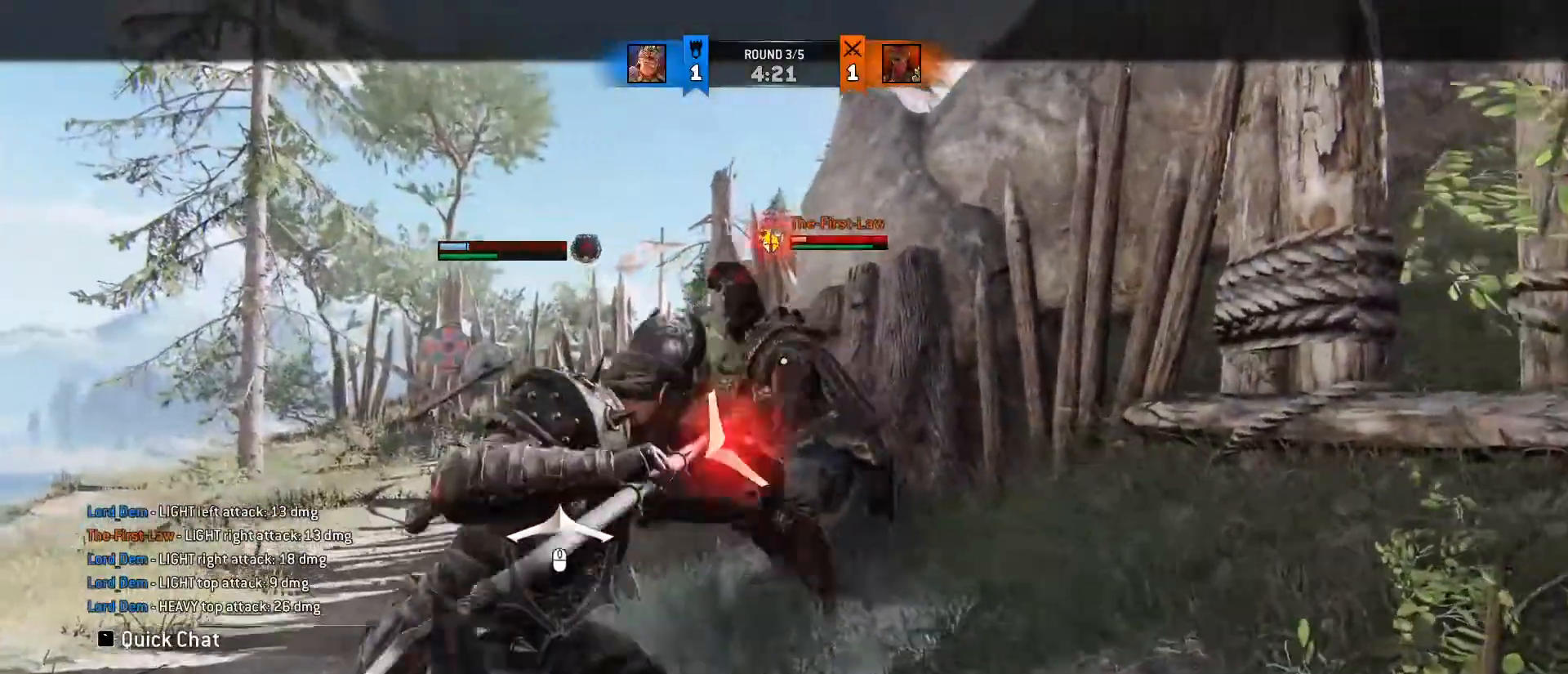
{"keys": ["a"], "mouse": [], "events": [[67, "w", "up"]]}
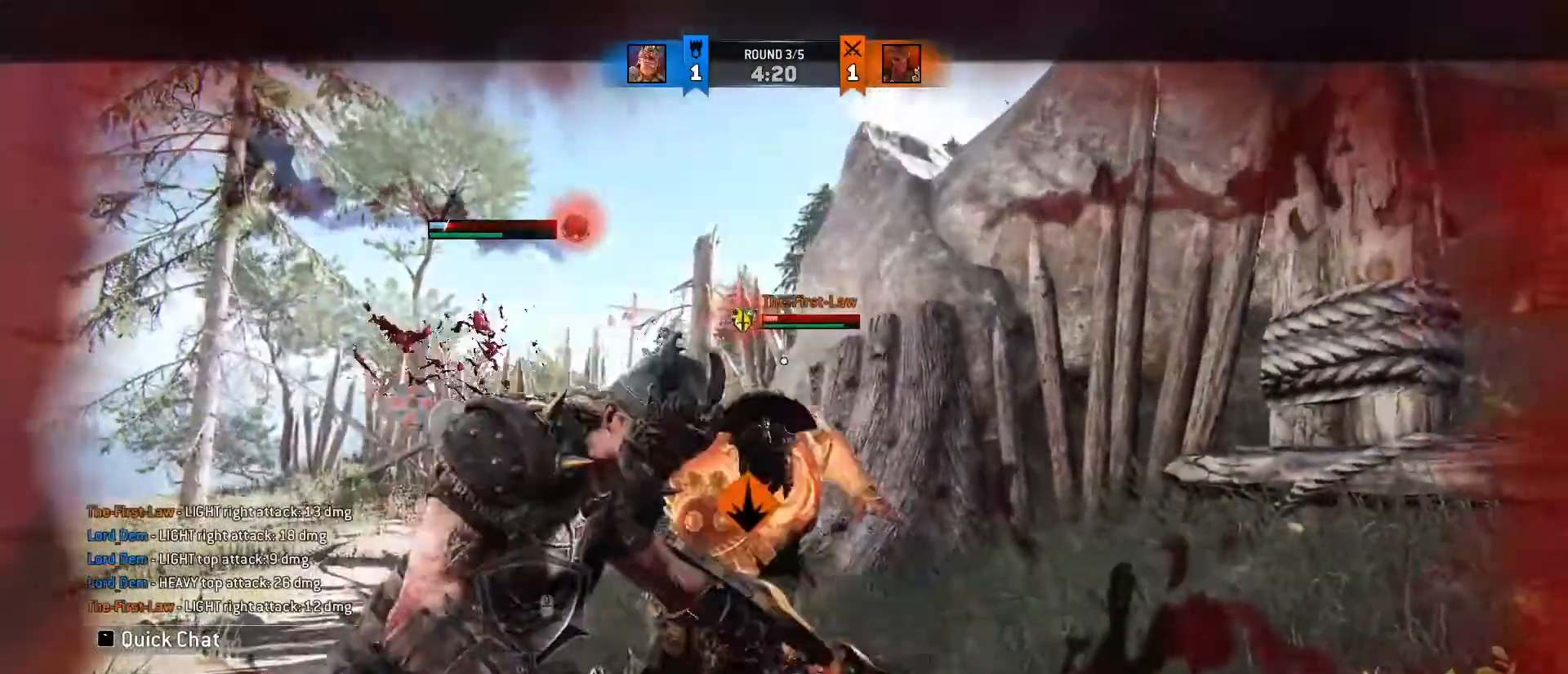
{"keys": ["a"], "mouse": [], "events": []}
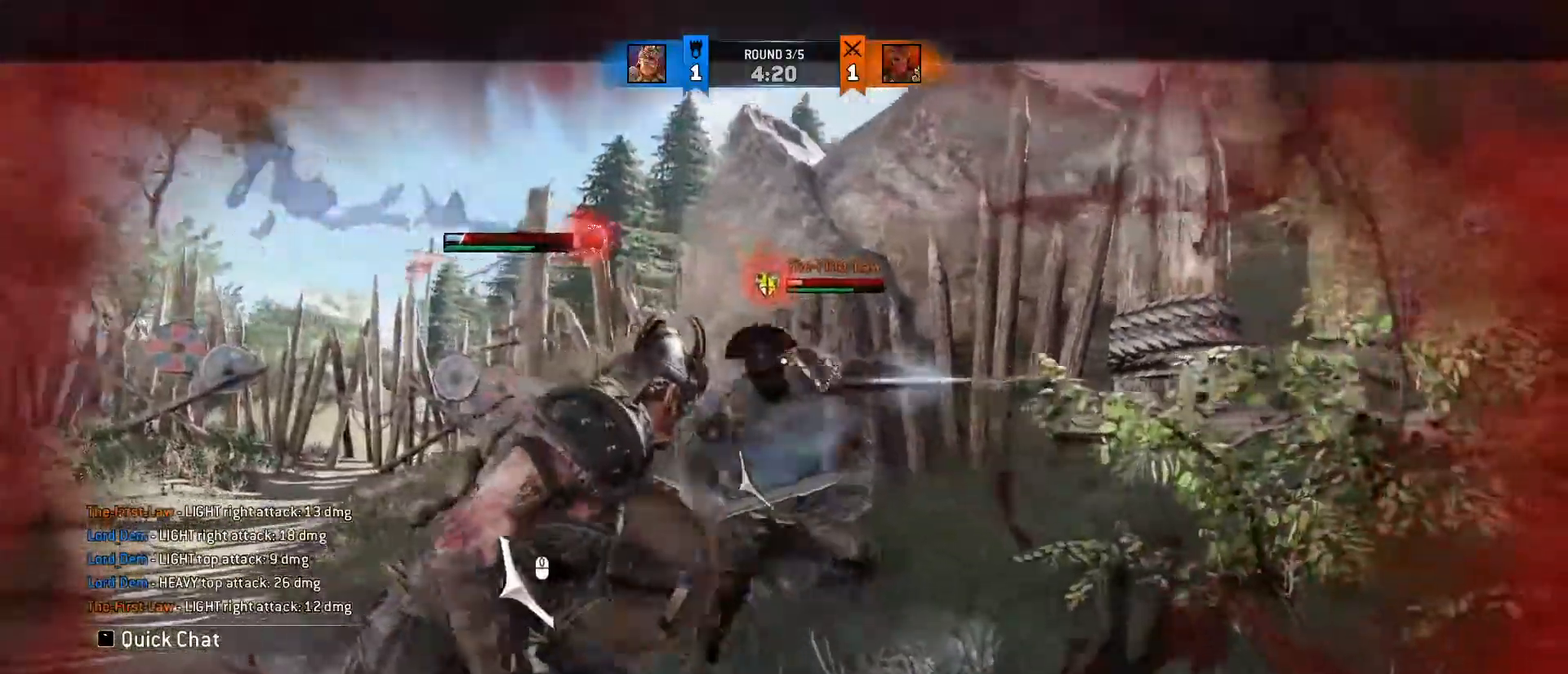
{"keys": [], "mouse": ["wheel"], "events": [[33, "space", "down"], [200, "space", "up"], [300, "a", "up"], [433, "mouse_wheel", "down"]]}
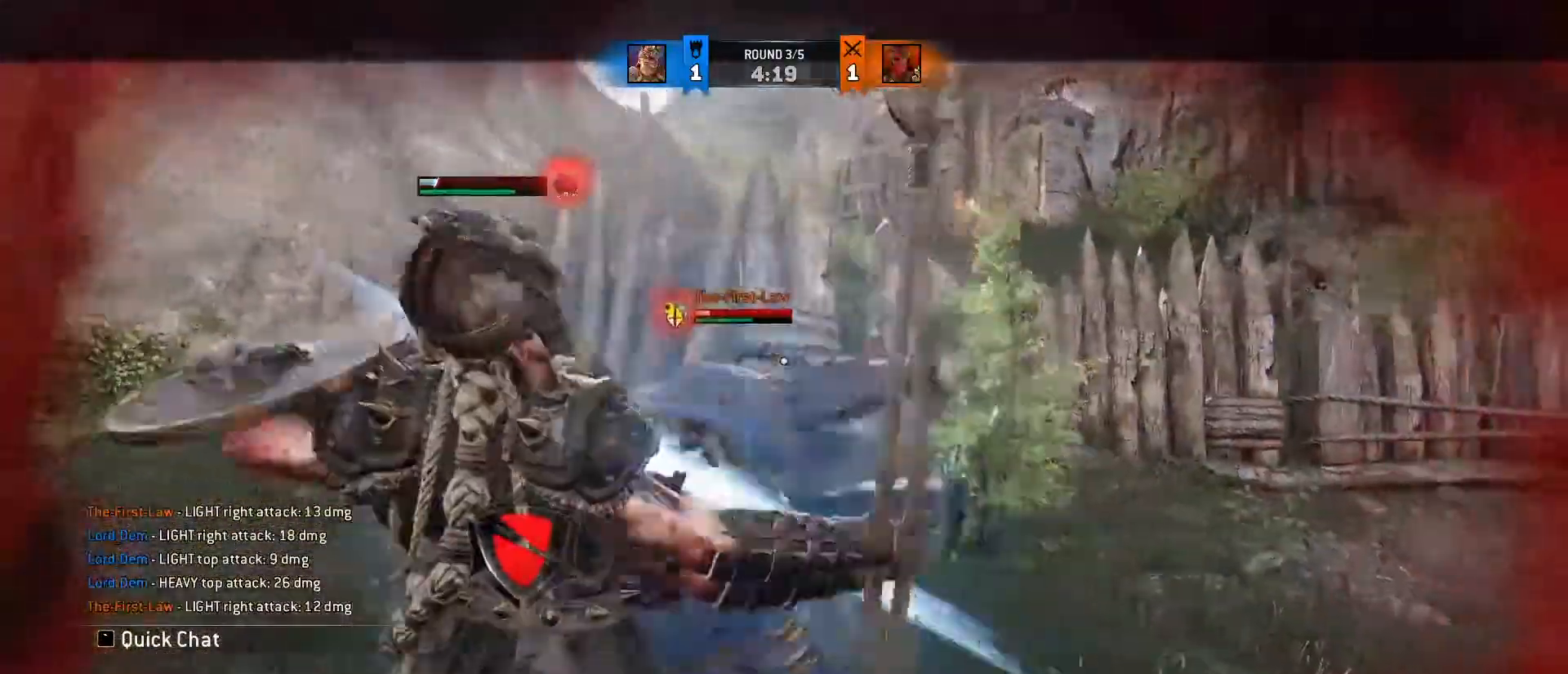
{"keys": ["a", "s"], "mouse": ["wheel"], "events": [[83, "mouse_wheel", "up"], [217, "a", "down"], [267, "s", "down"], [300, "mouse_wheel", "down"], [367, "d", "down"], [400, "a", "up"], [467, "a", "down"], [500, "d", "up"]]}
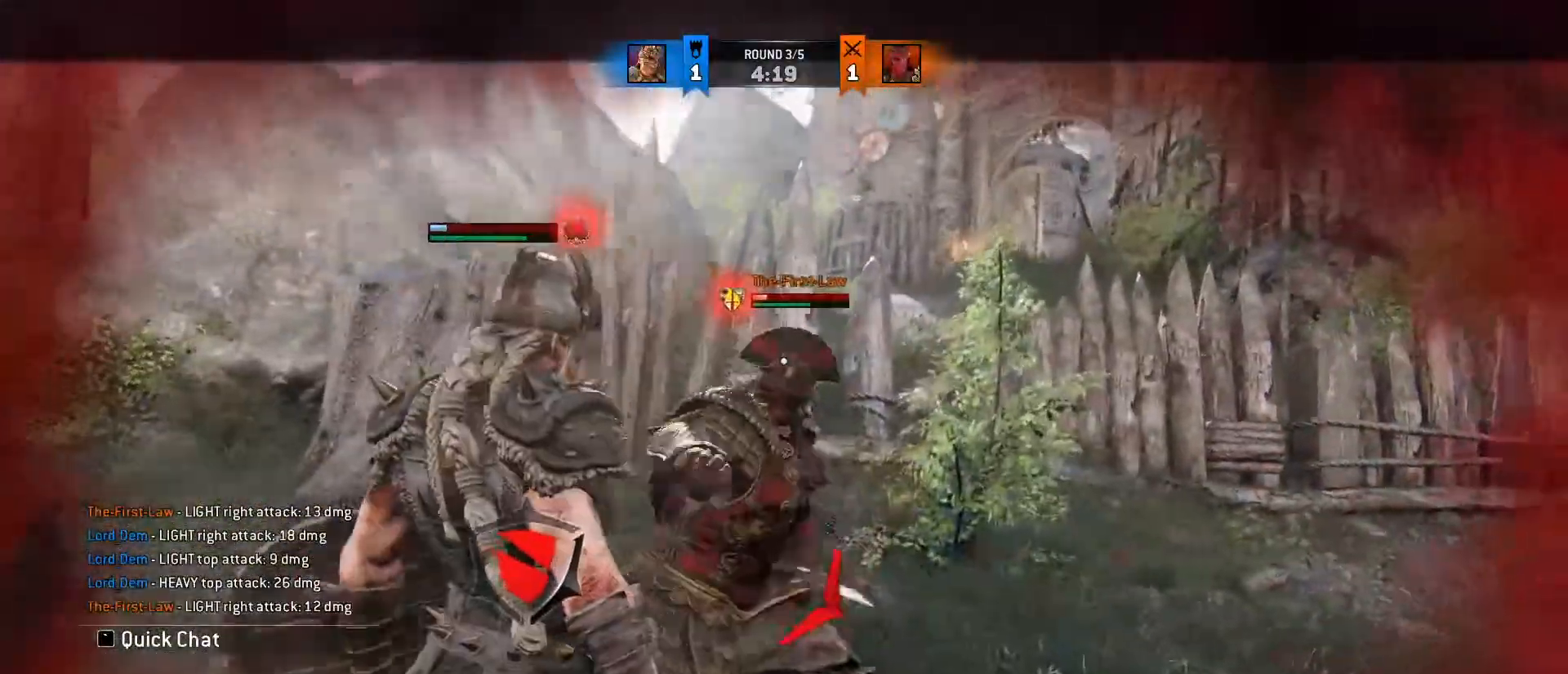
{"keys": [], "mouse": ["wheel"], "events": [[50, "d", "down"], [50, "mouse_wheel", "up"], [417, "a", "up"], [417, "mouse_wheel", "down"], [450, "d", "up"], [450, "s", "up"]]}
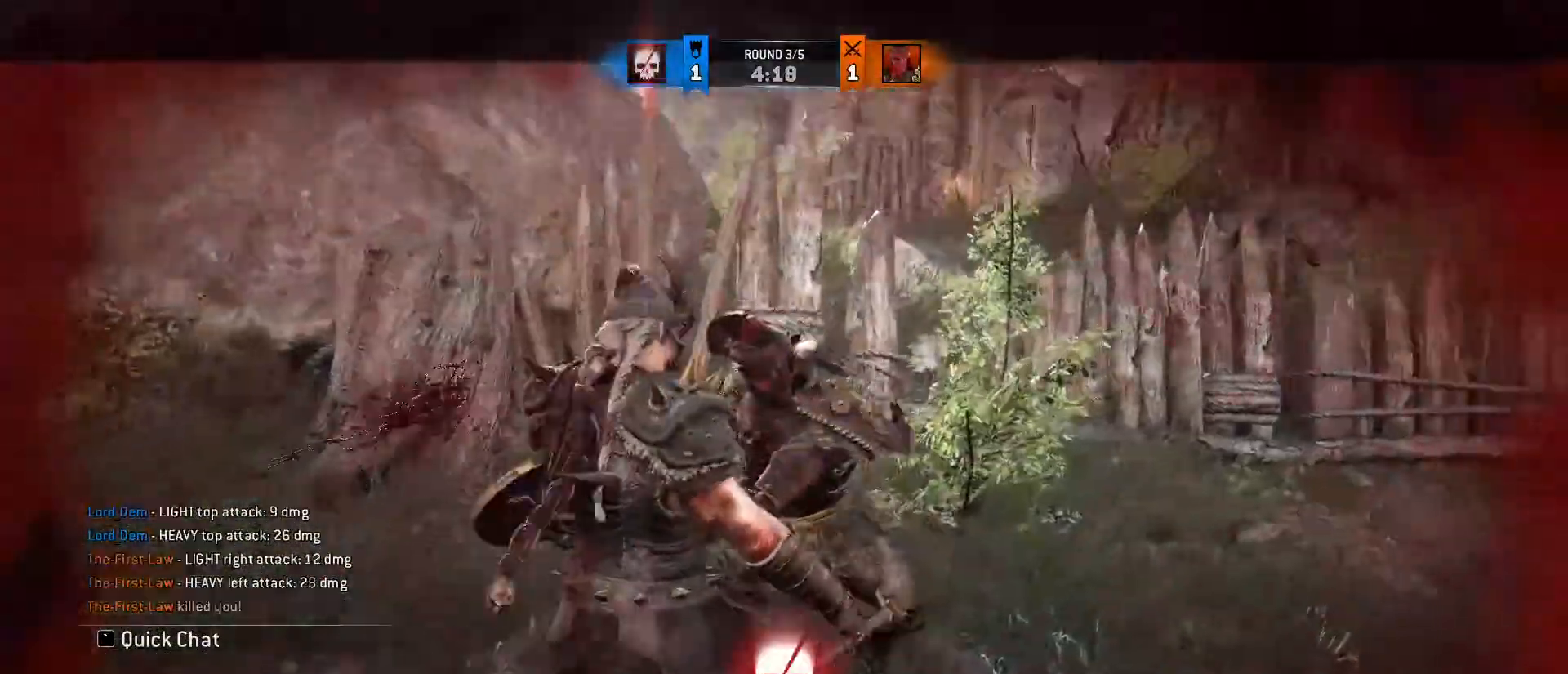
{"keys": [], "mouse": [], "events": [[50, "mouse_wheel", "up"]]}
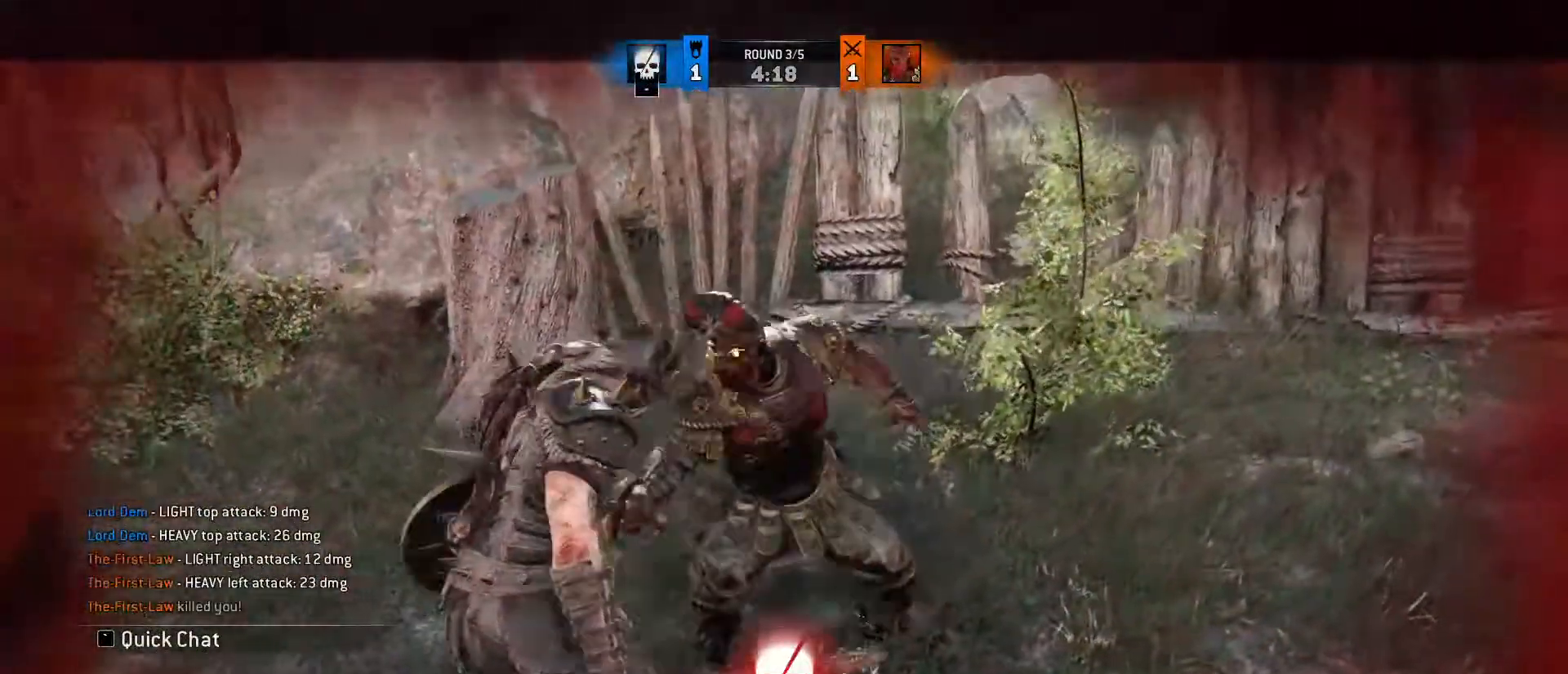
{"keys": [], "mouse": [], "events": []}
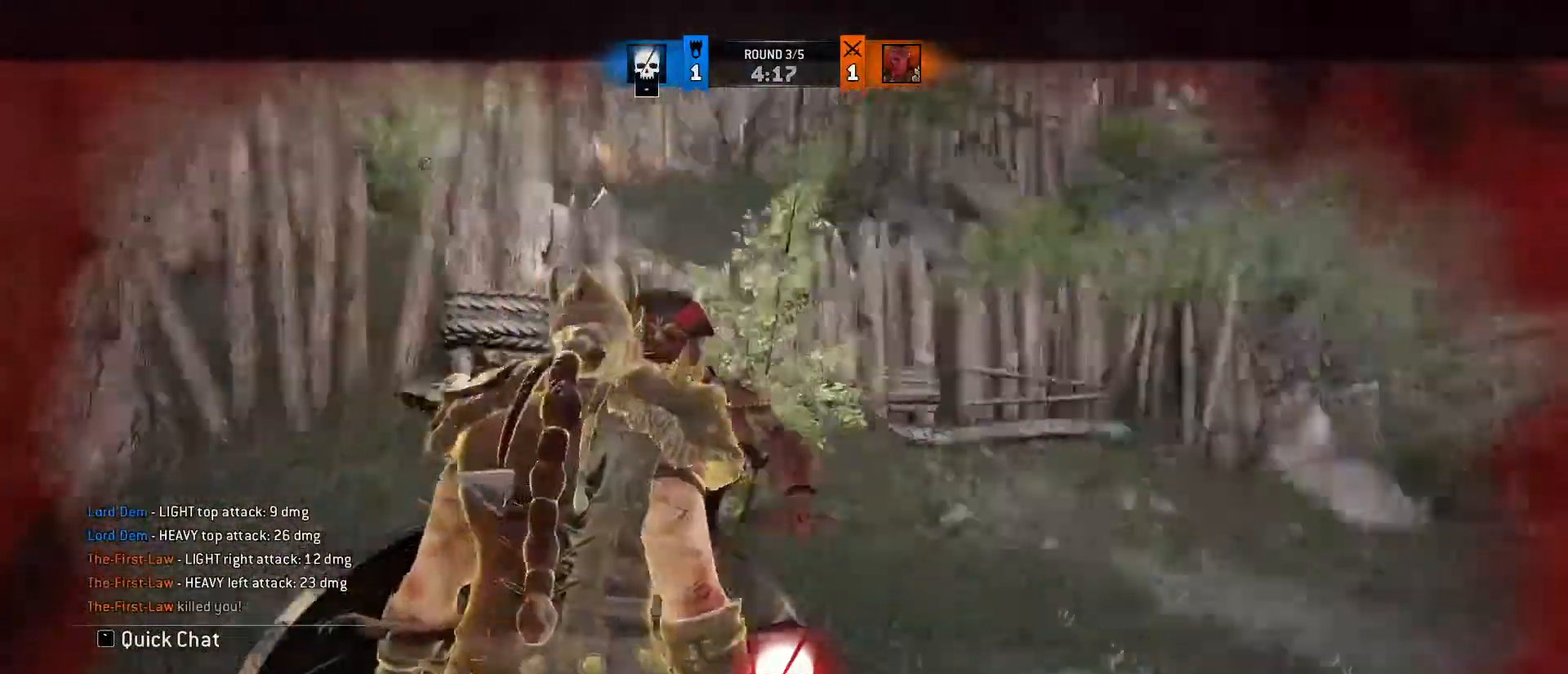
{"keys": [], "mouse": [], "events": []}
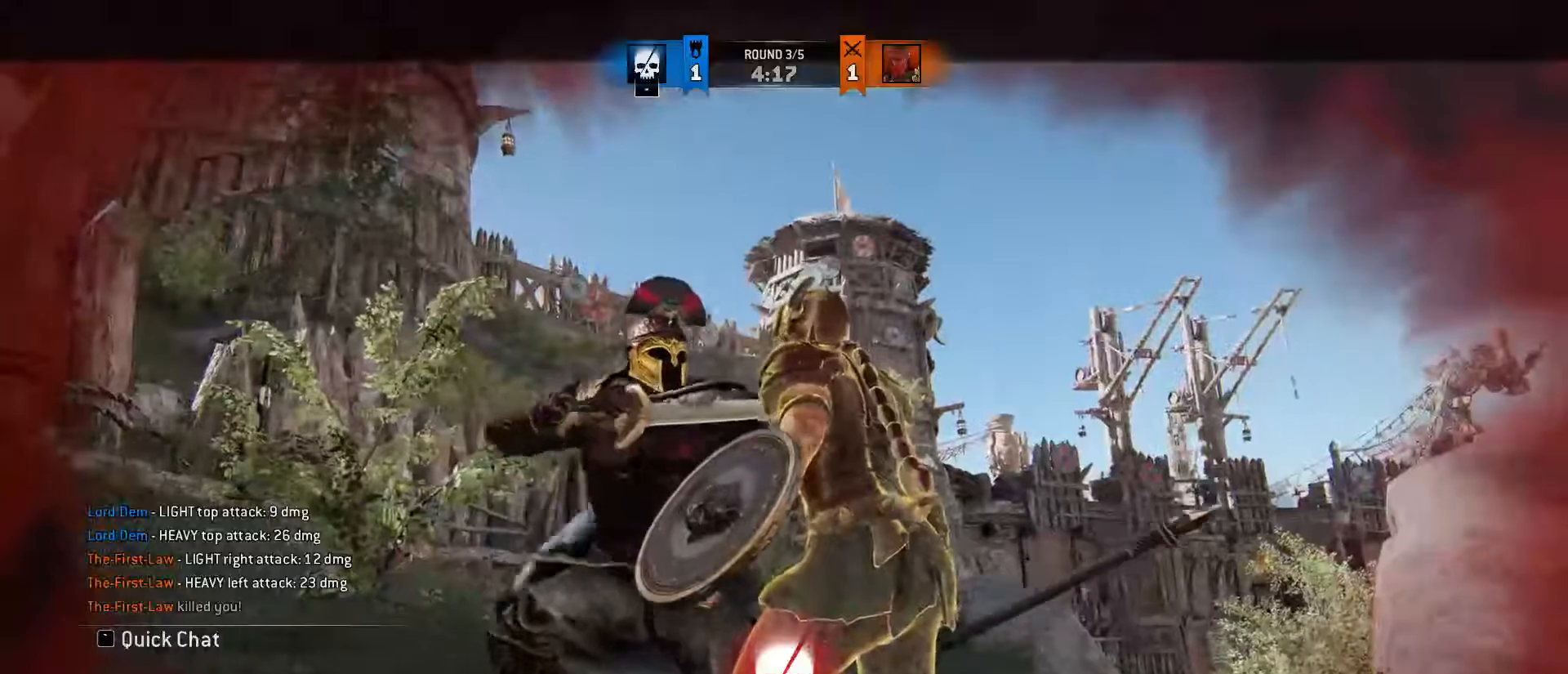
{"keys": ["tab"], "mouse": [], "events": [[383, "tab", "down"]]}
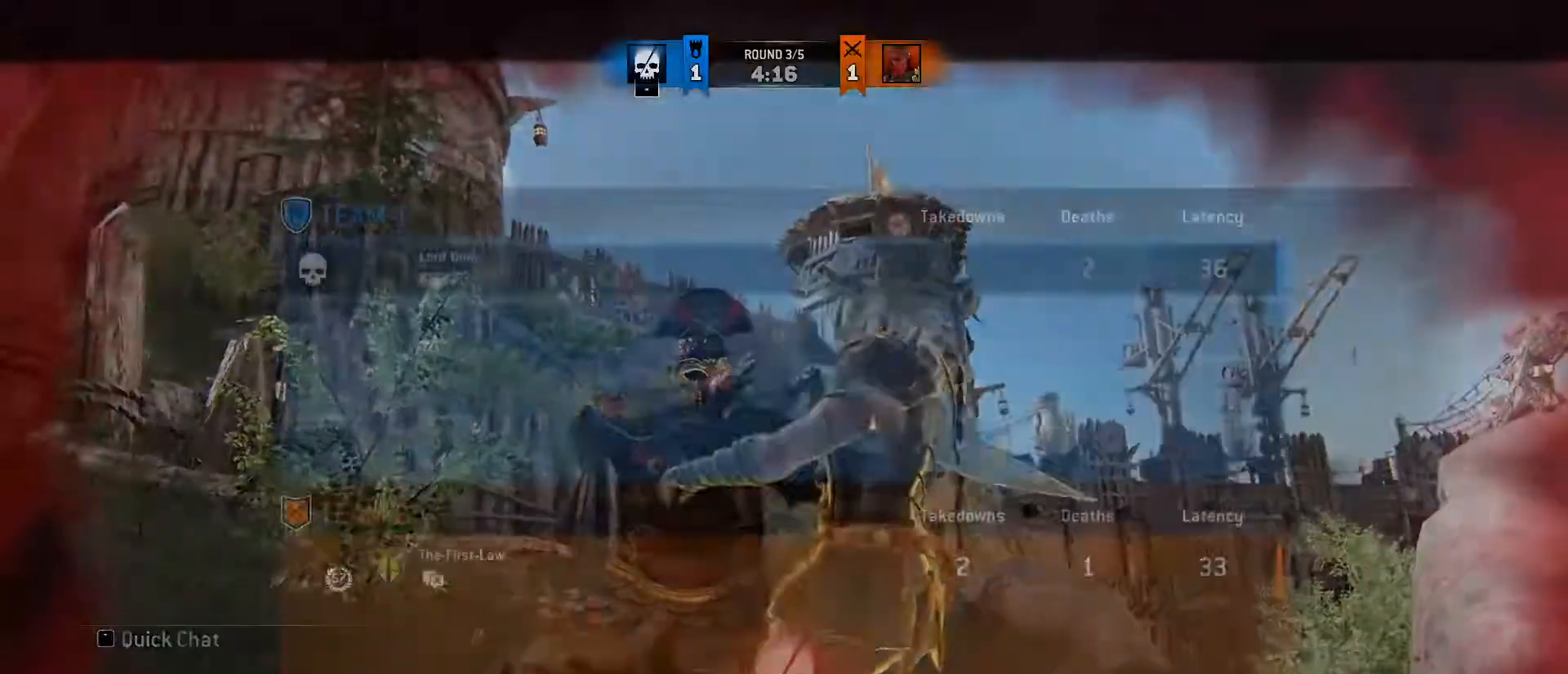
{"keys": ["tab"], "mouse": [], "events": []}
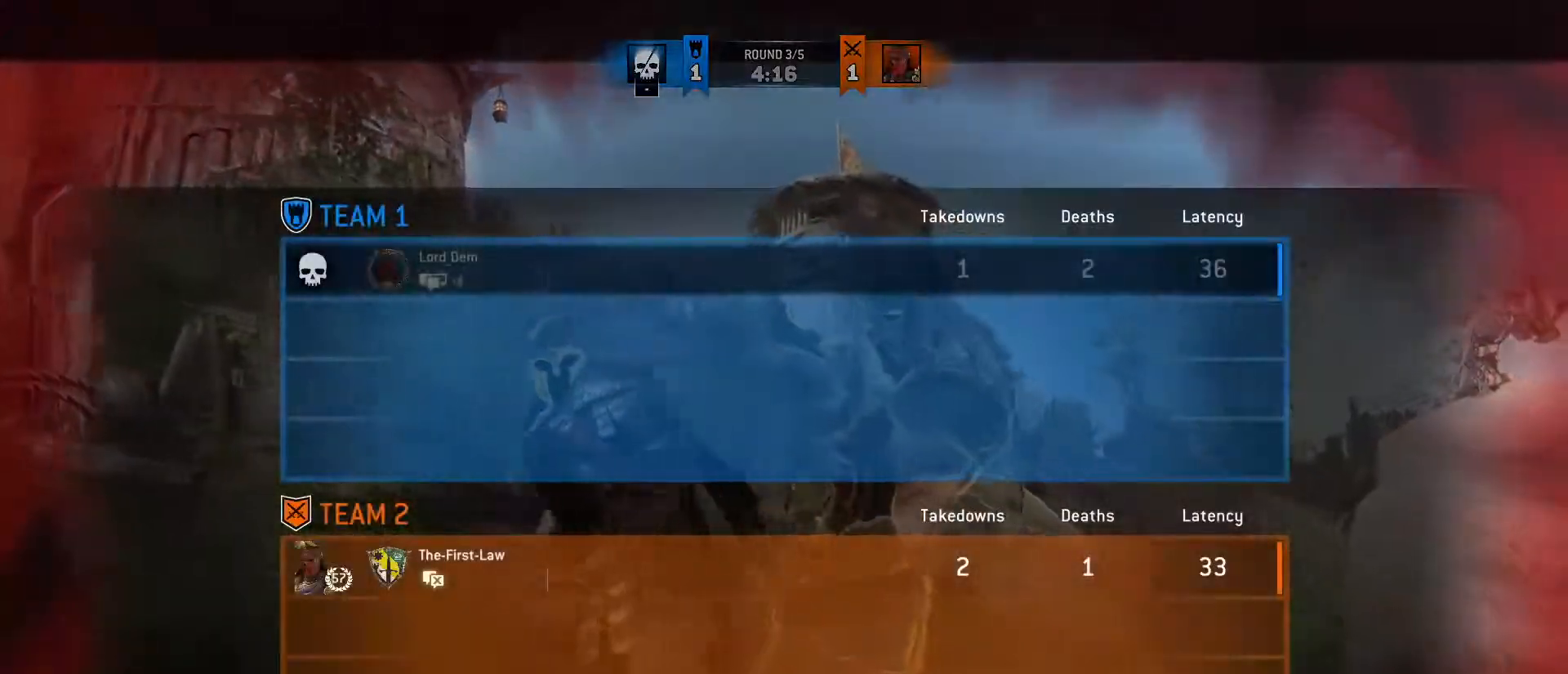
{"keys": [], "mouse": [], "events": [[133, "tab", "up"]]}
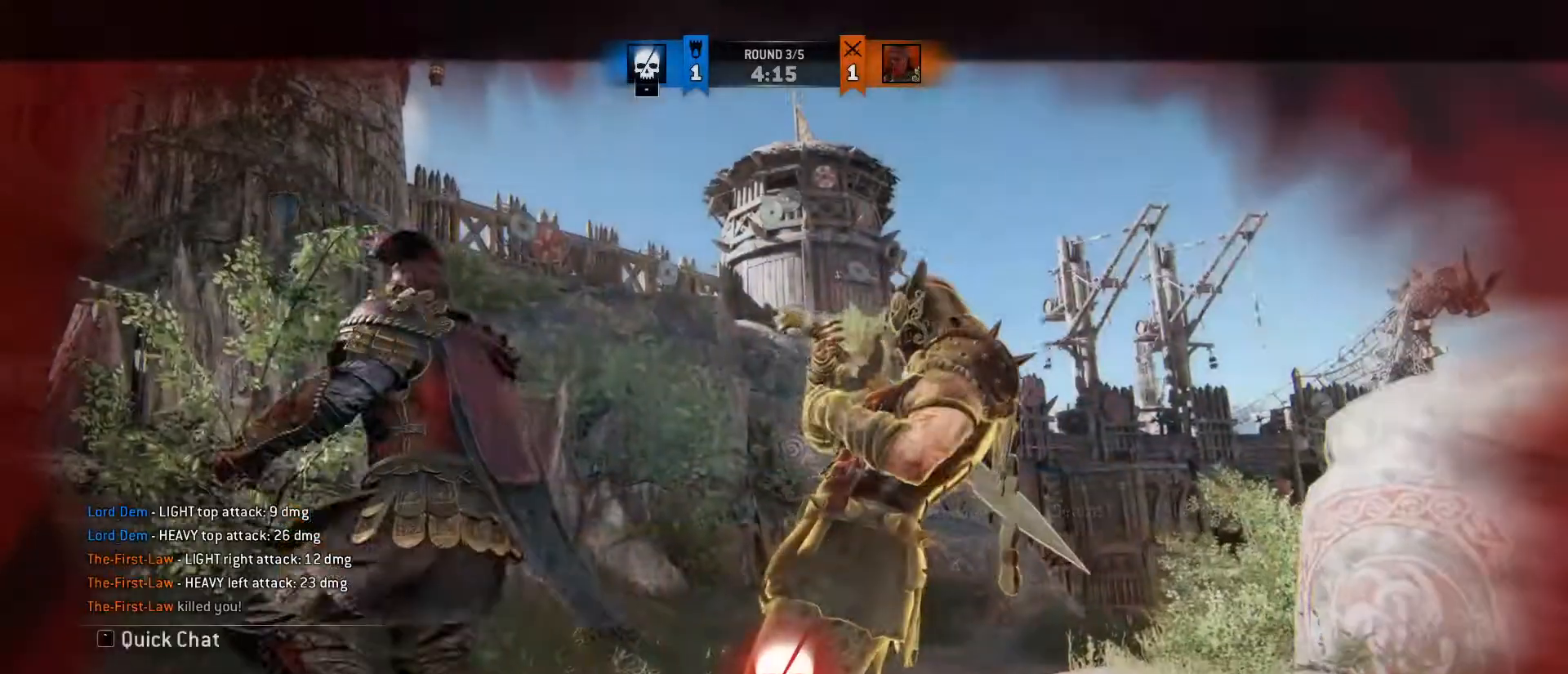
{"keys": [], "mouse": [], "events": []}
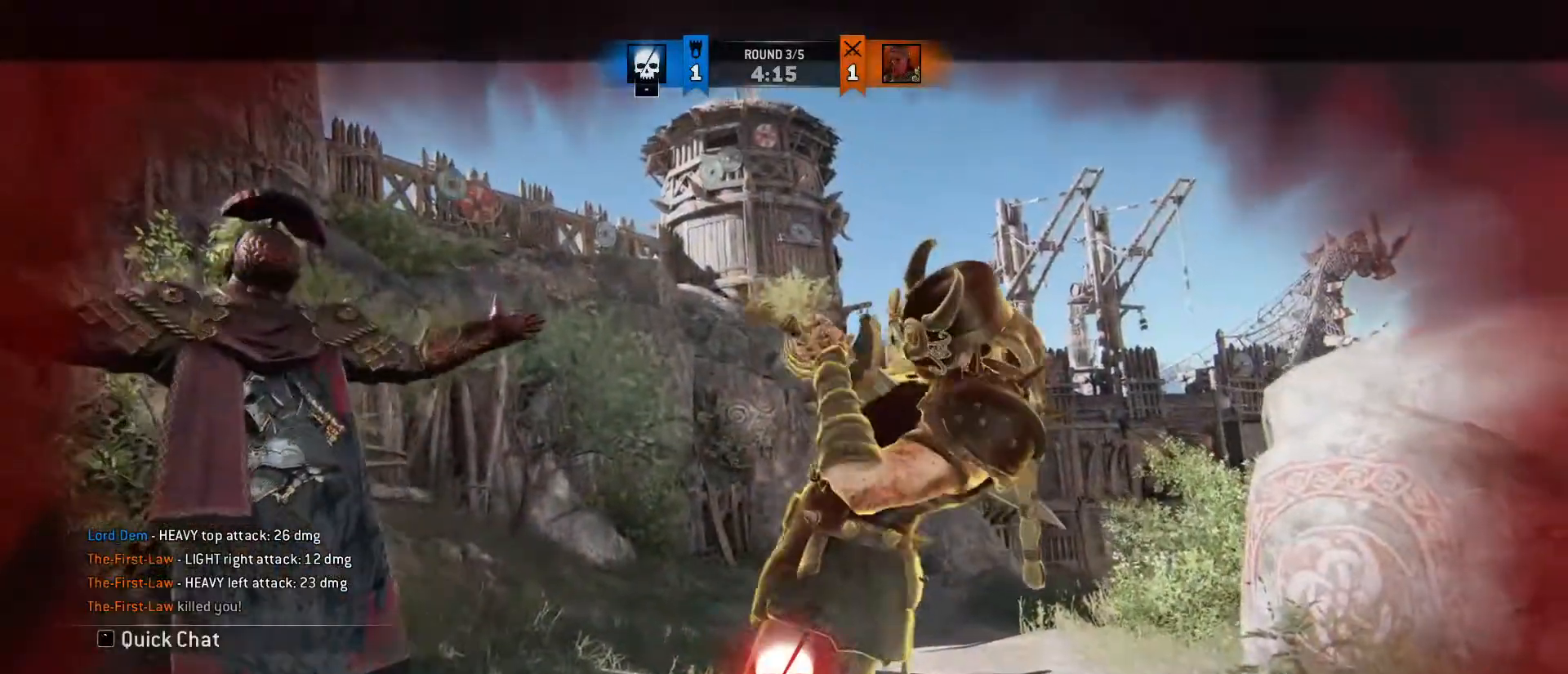
{"keys": [], "mouse": [], "events": []}
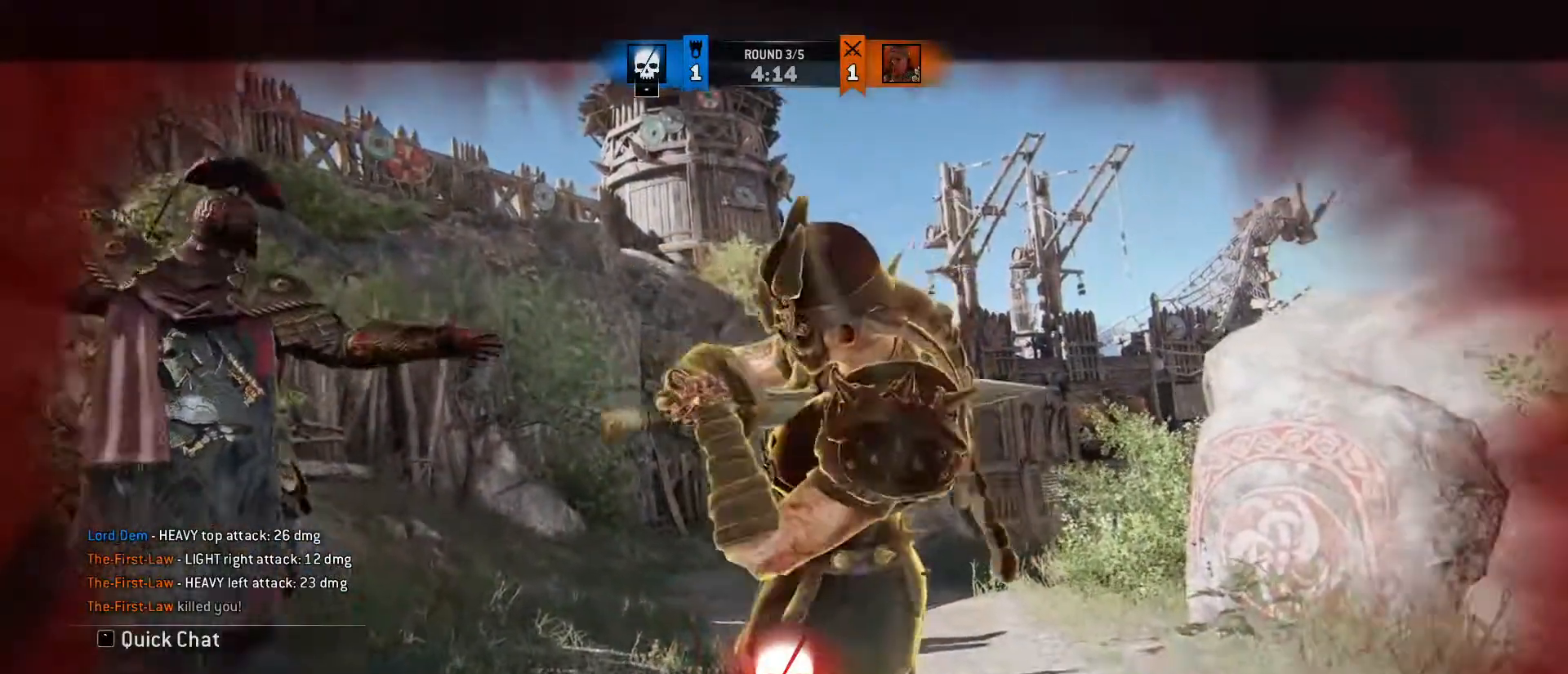
{"keys": [], "mouse": [], "events": []}
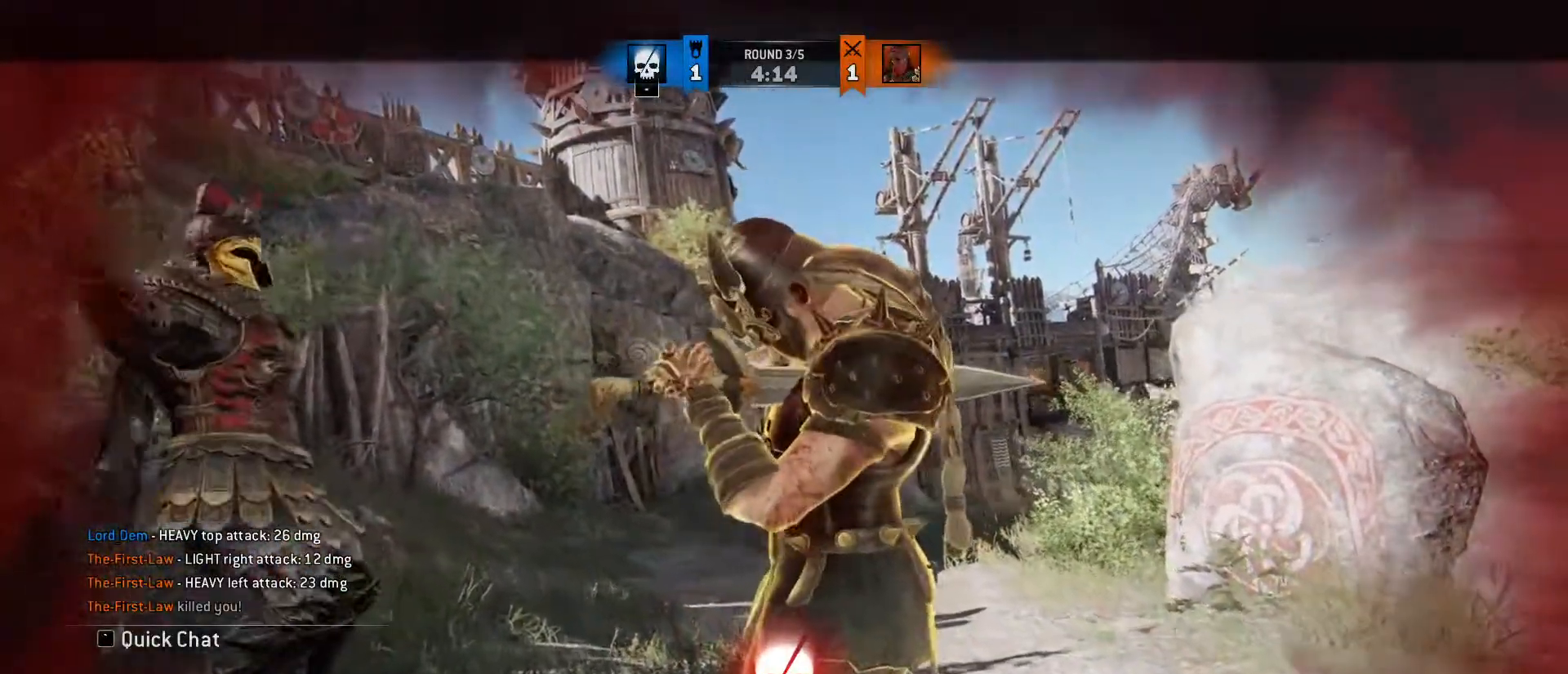
{"keys": [], "mouse": [], "events": []}
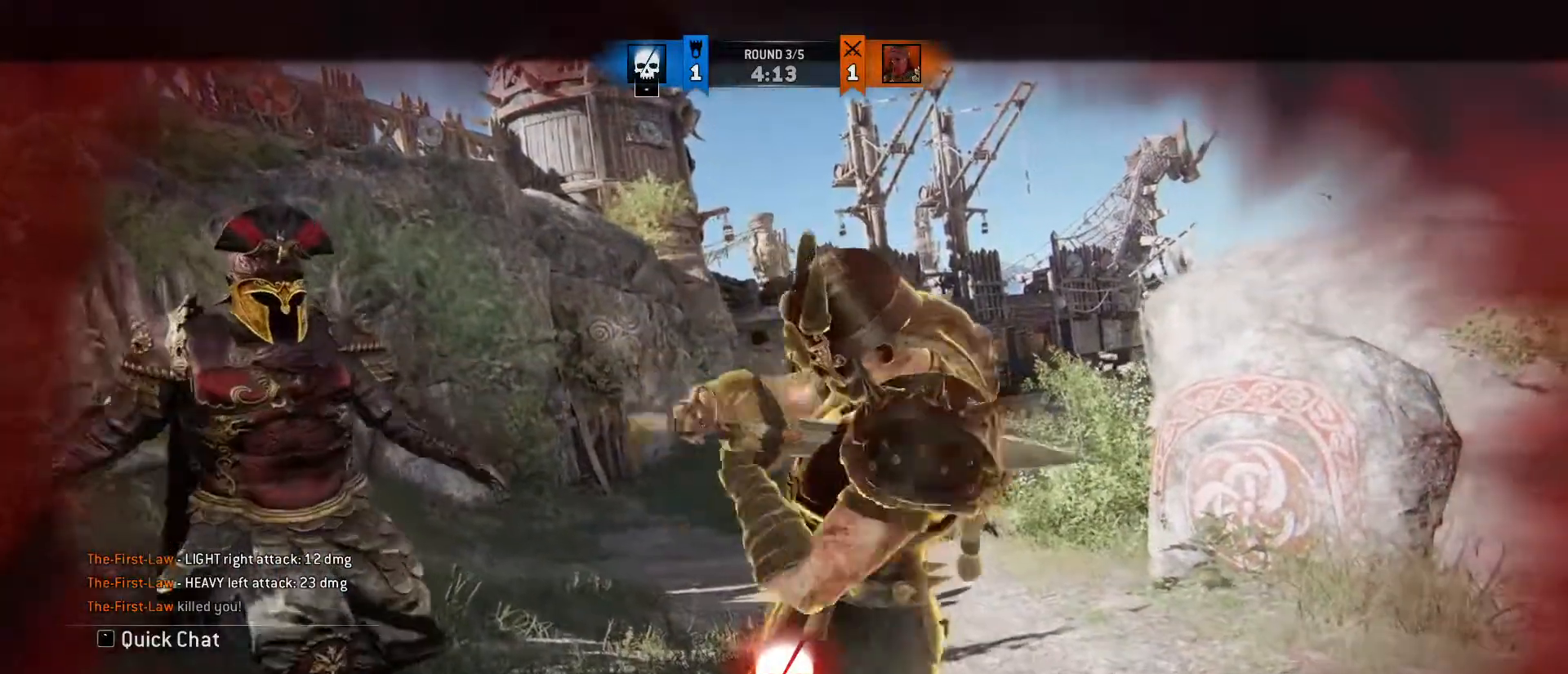
{"keys": [], "mouse": [], "events": []}
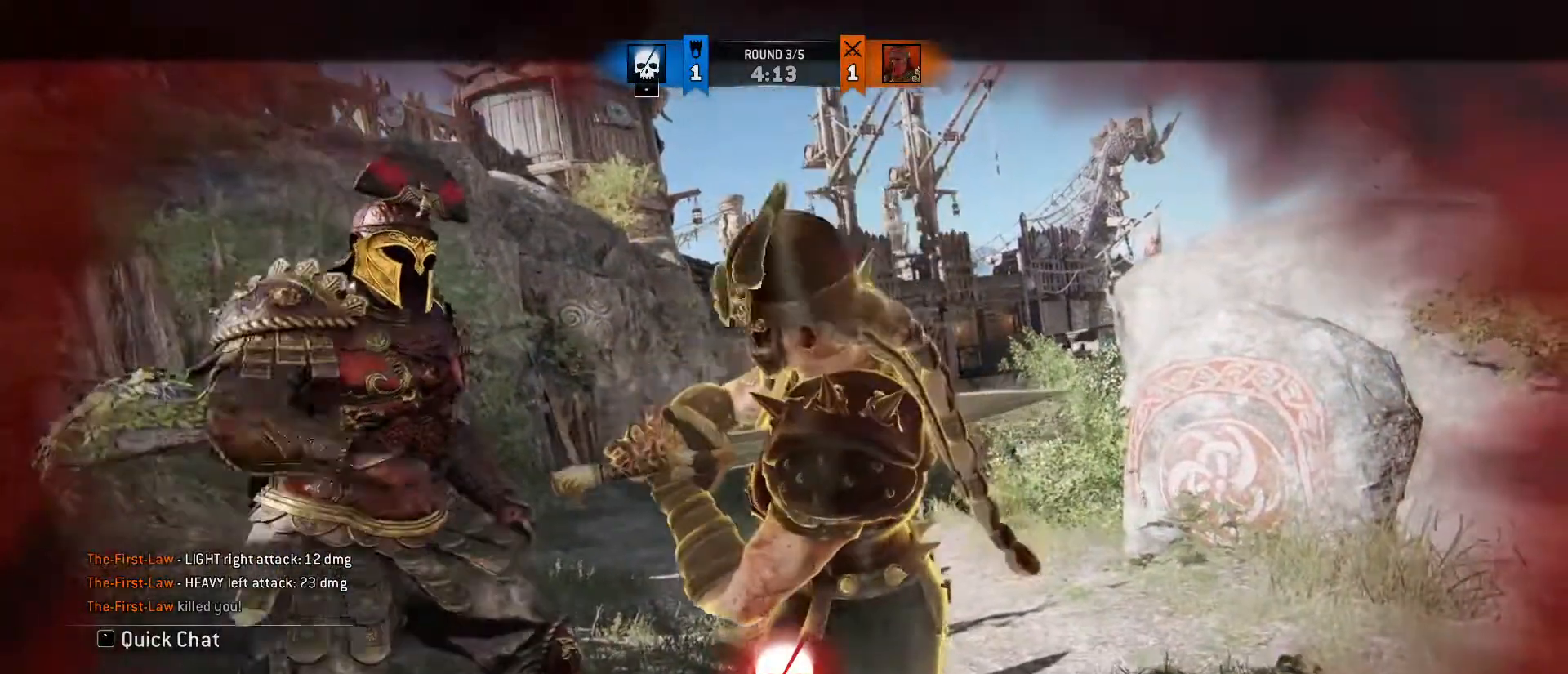
{"keys": [], "mouse": [], "events": []}
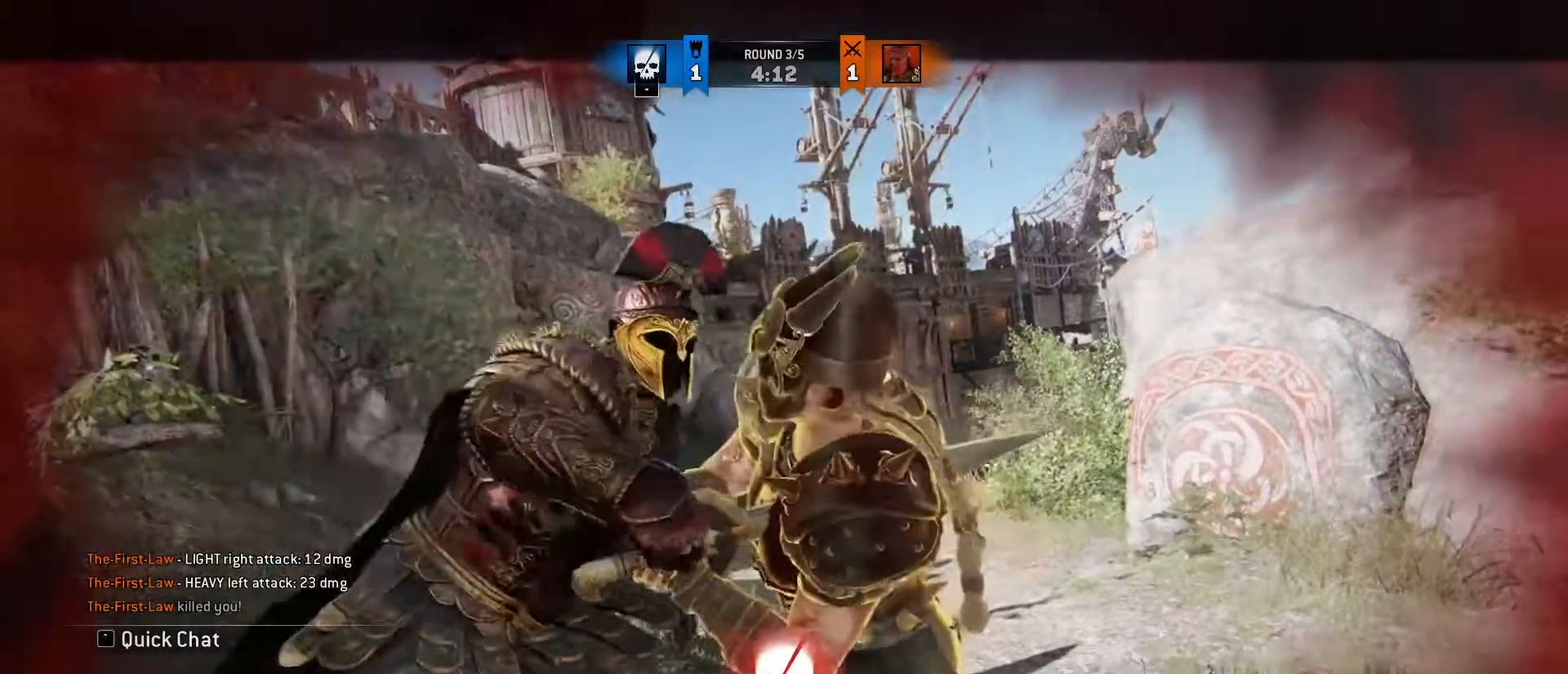
{"keys": [], "mouse": [], "events": []}
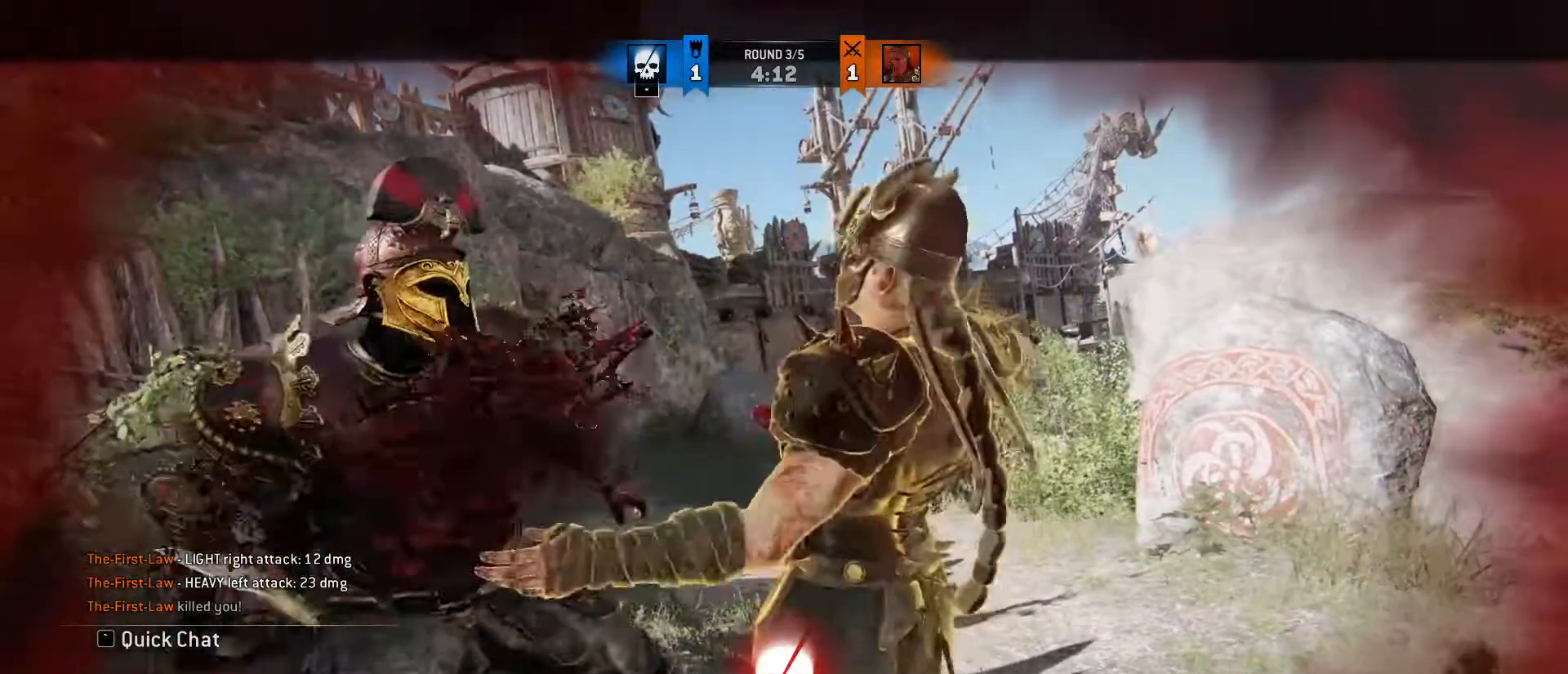
{"keys": [], "mouse": [], "events": []}
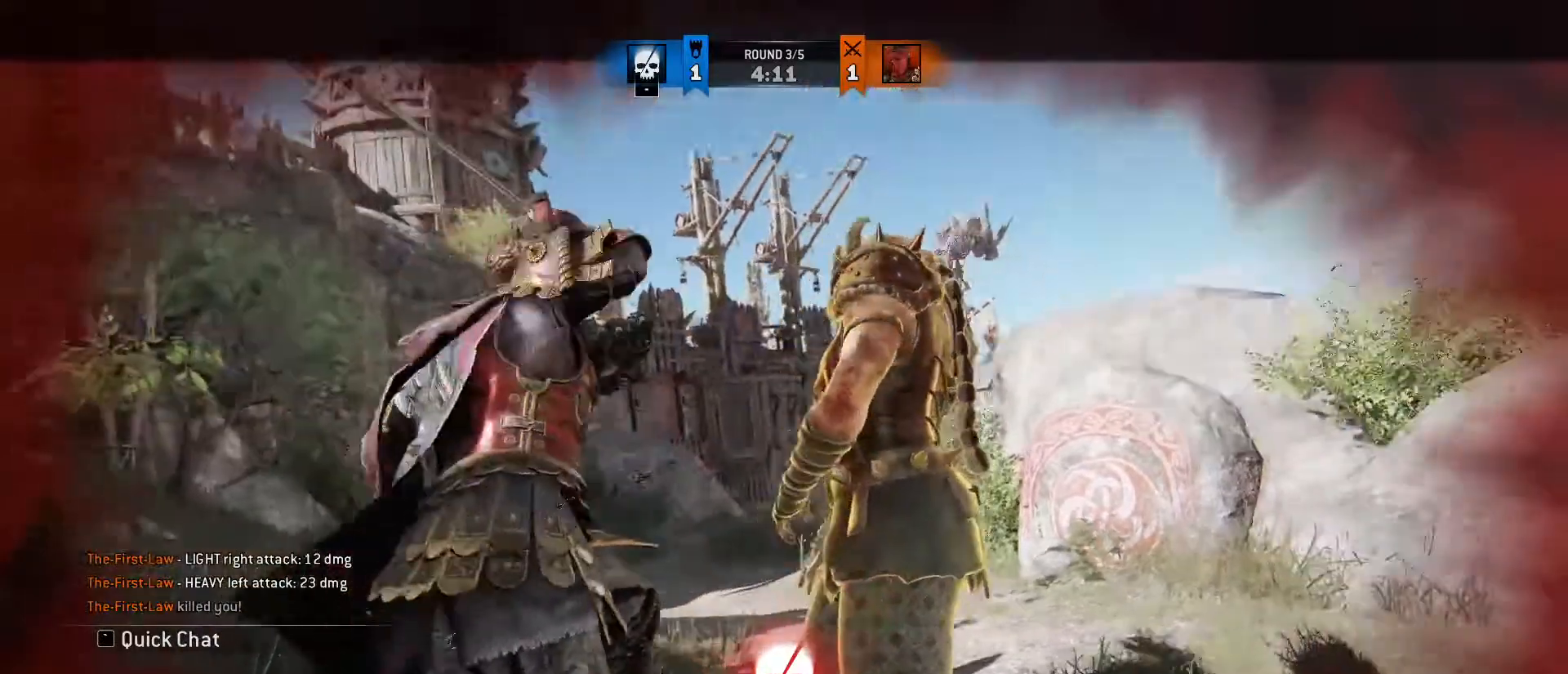
{"keys": [], "mouse": [], "events": []}
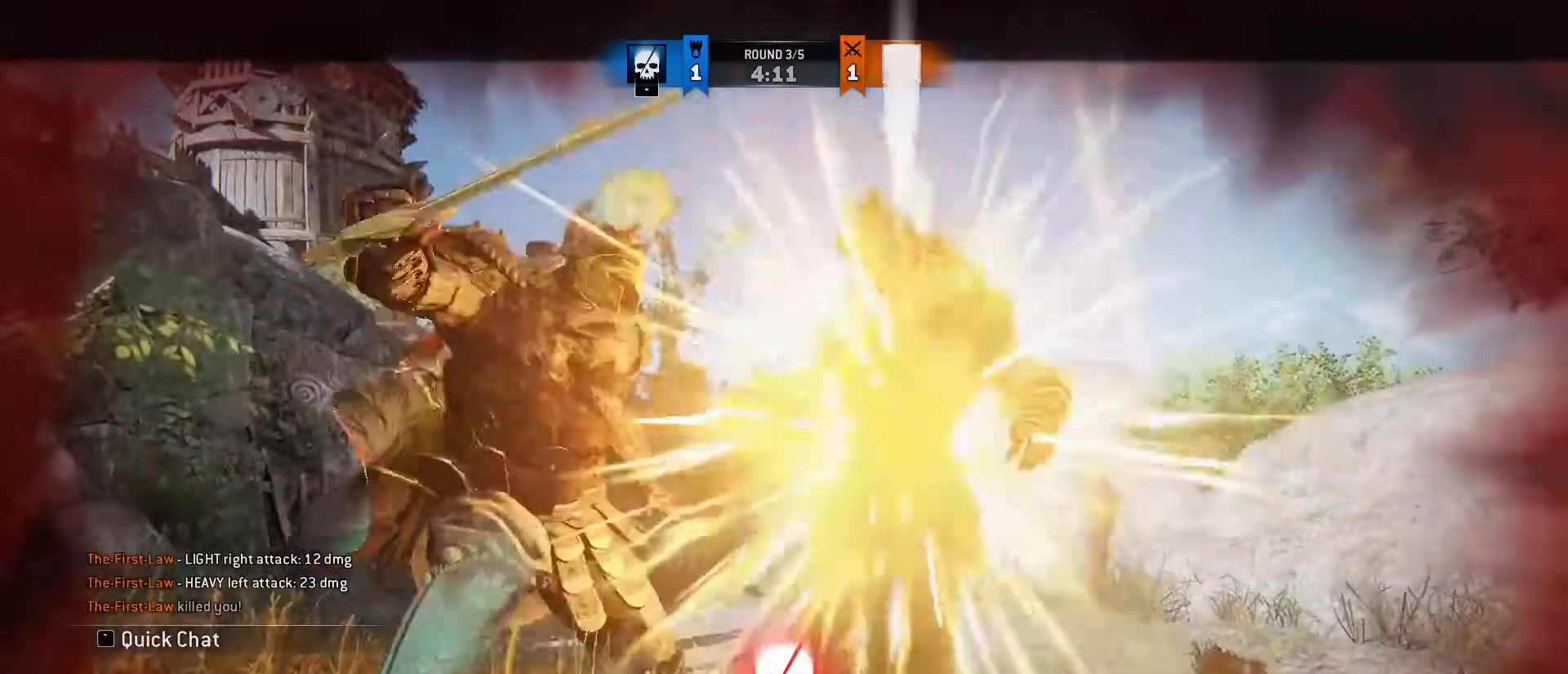
{"keys": [], "mouse": [], "events": [[100, "1", "down"], [200, "4", "down"], [283, "1", "up"], [333, "4", "up"]]}